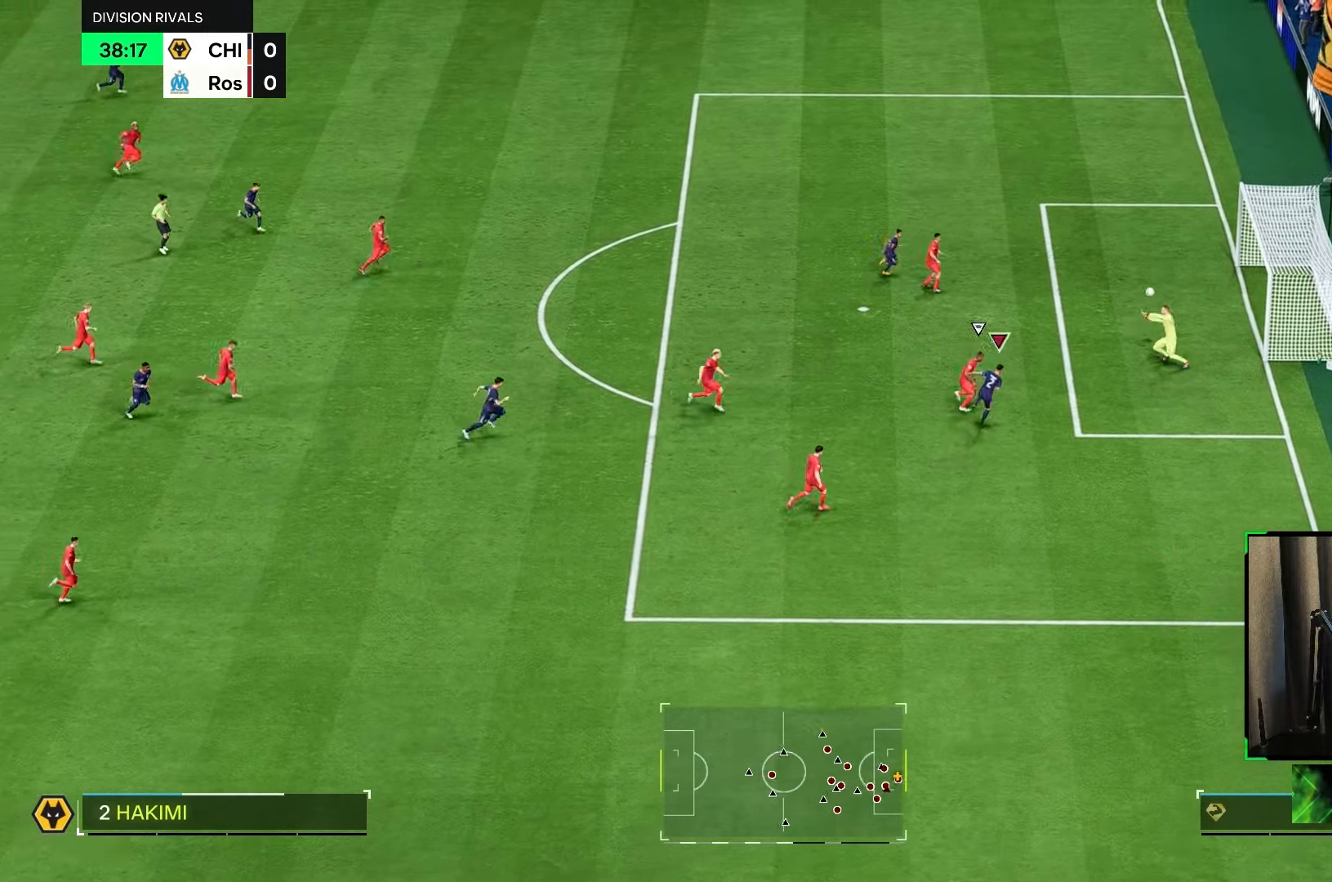
Gameplay with a controller (Xbox layout); each line is a JSON object with the inputs held at the frame after it. "events" lists button and stick changes between this image and that frame as [ms after this image, input, new state], when the widget could be followed in between. Not read: L3 R3.
{"buttons": [], "left_stick": "up-right", "right_stick": "center", "events": [[217, "X", "up"]]}
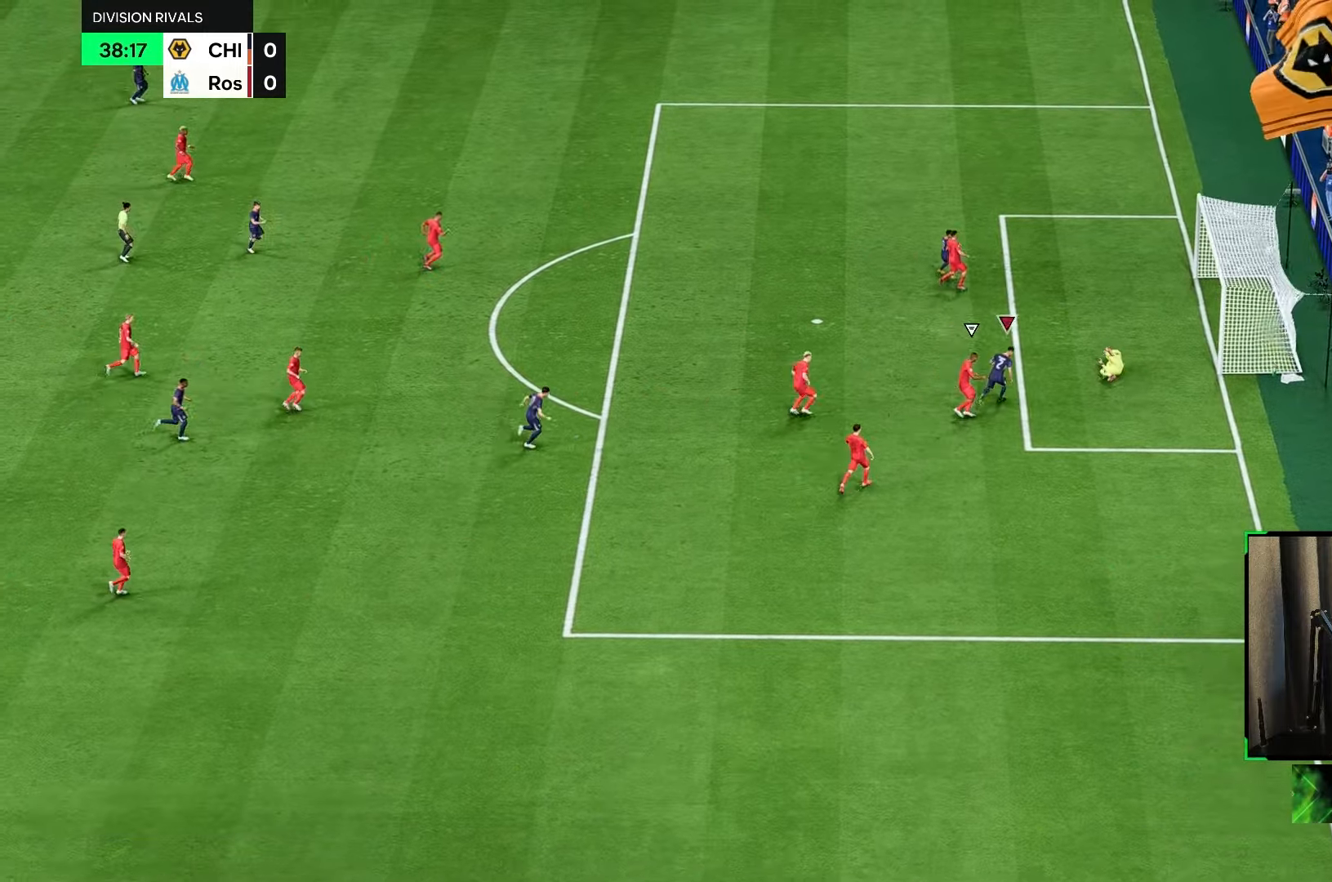
{"buttons": [], "left_stick": "down-right", "right_stick": "center", "events": [[50, "left_stick", "right"], [150, "left_stick", "down-right"]]}
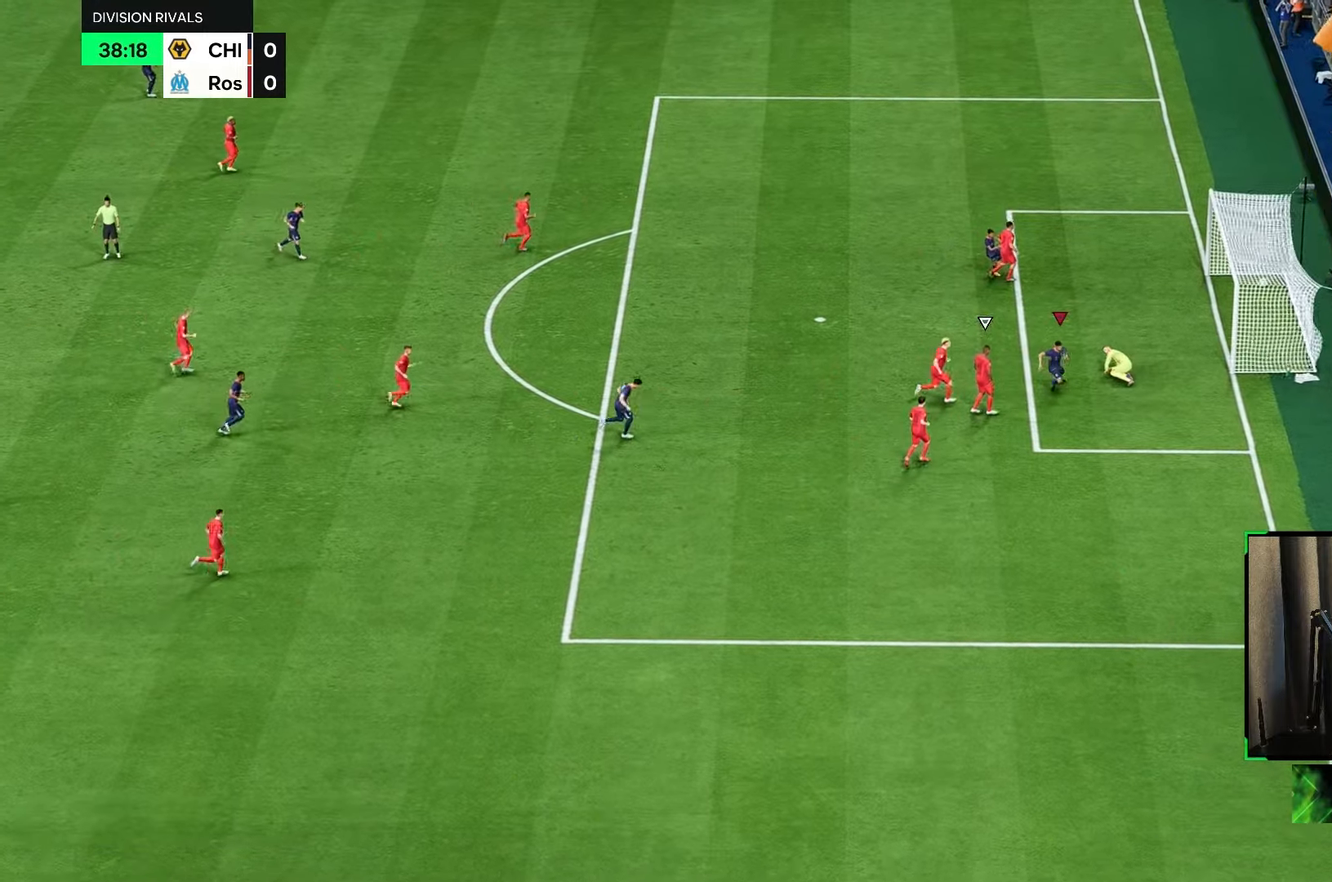
{"buttons": [], "left_stick": "down", "right_stick": "center", "events": [[67, "left_stick", "down"]]}
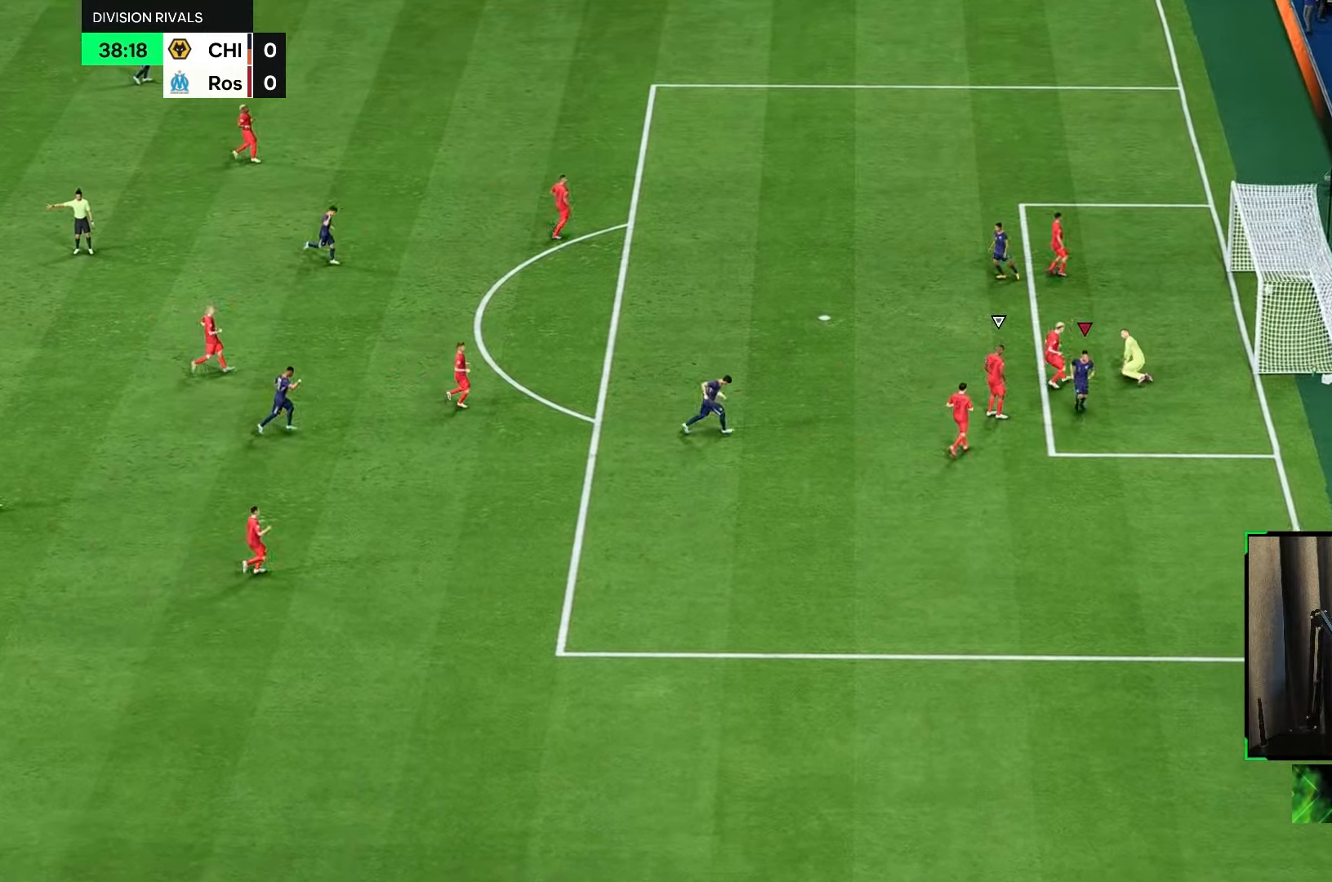
{"buttons": [], "left_stick": "down", "right_stick": "center", "events": []}
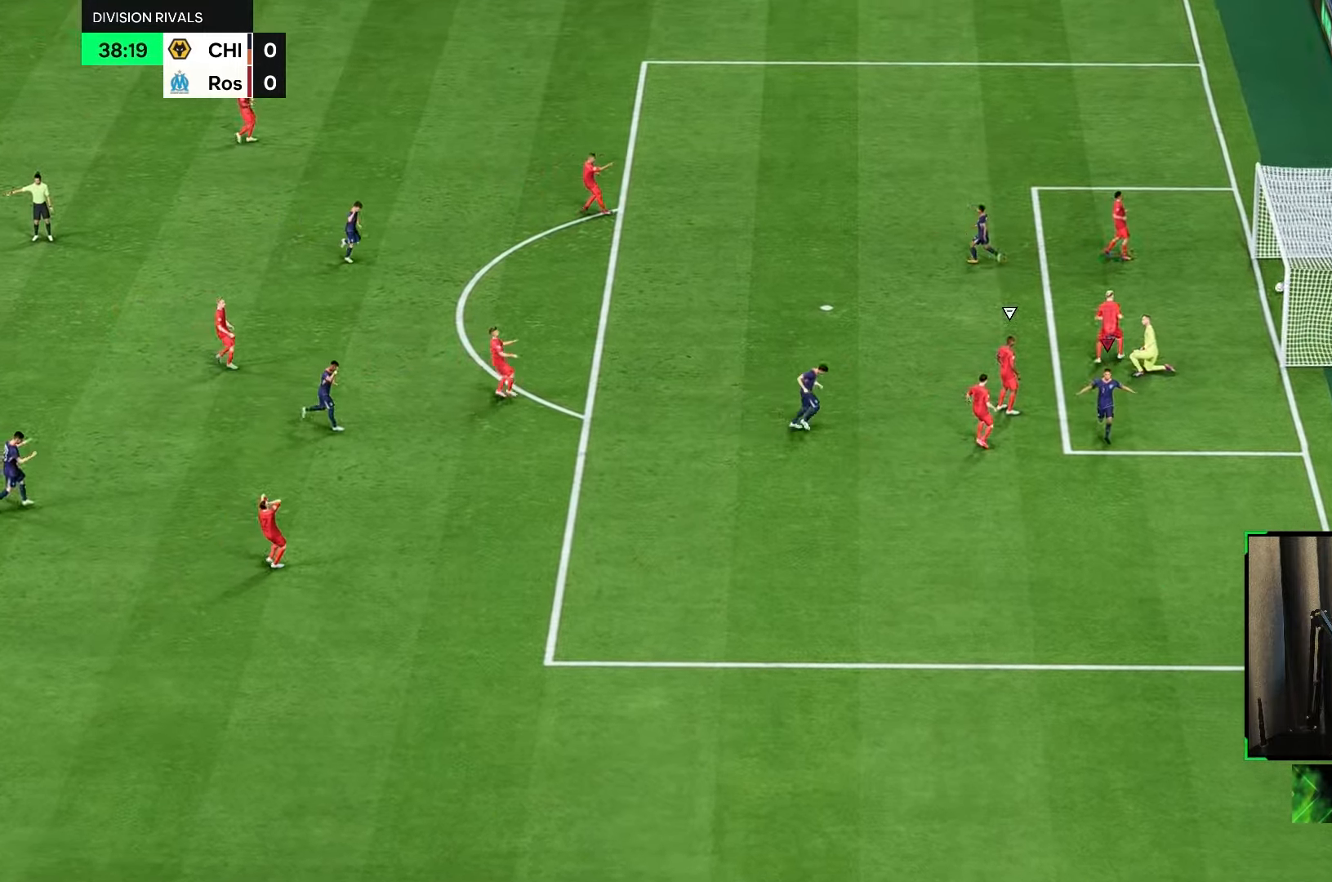
{"buttons": [], "left_stick": "down", "right_stick": "center", "events": []}
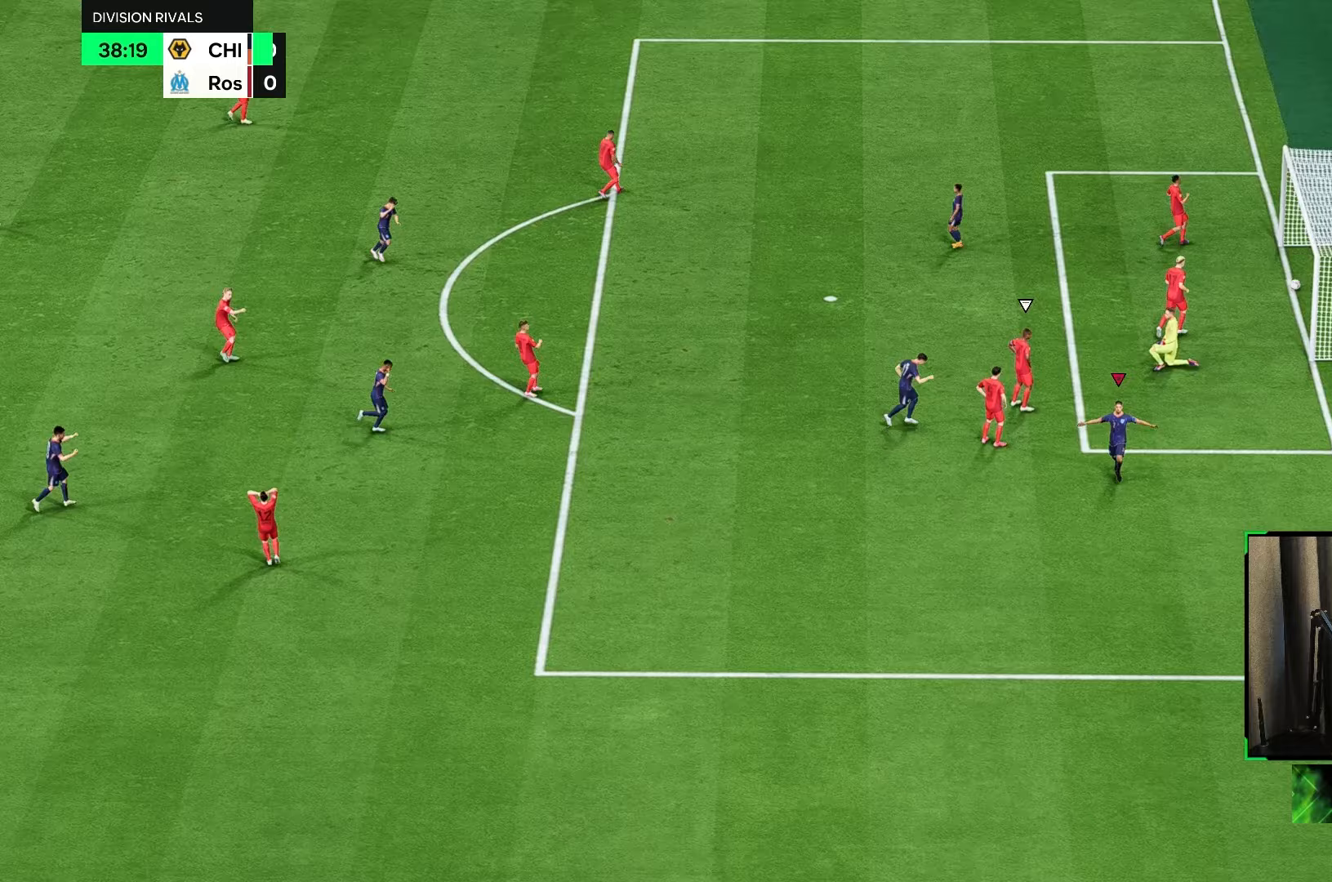
{"buttons": [], "left_stick": "down", "right_stick": "center", "events": []}
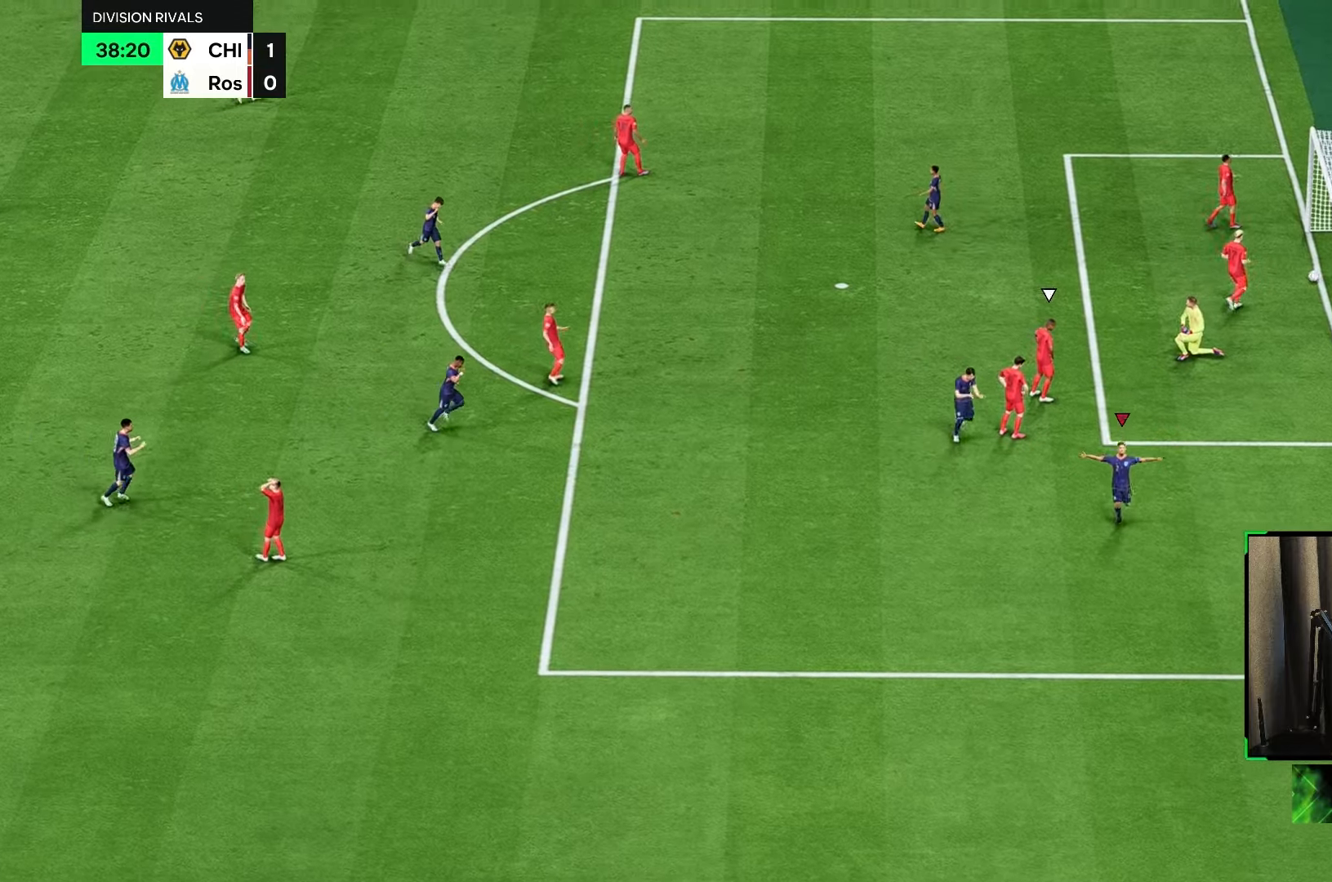
{"buttons": [], "left_stick": "down", "right_stick": "center", "events": []}
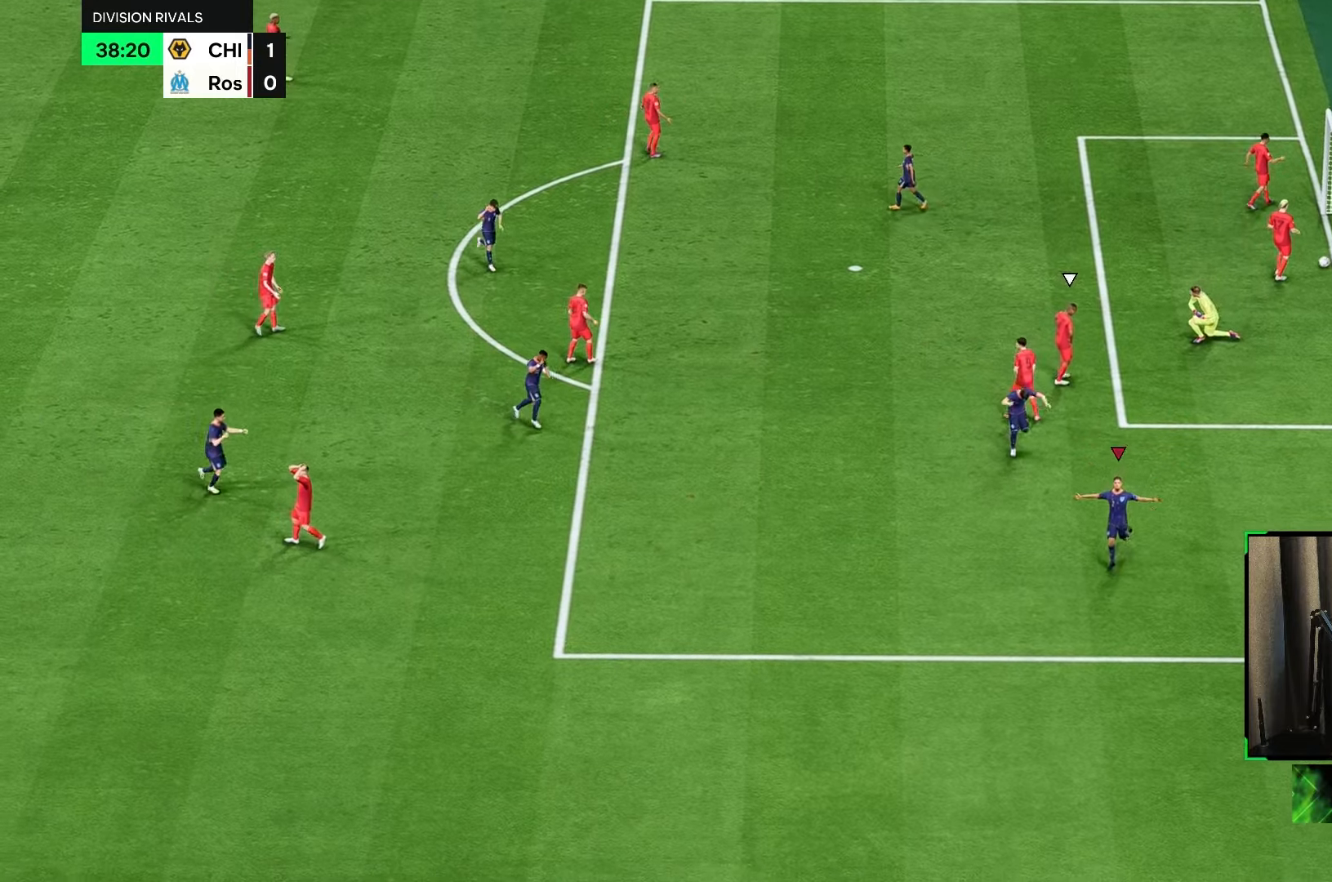
{"buttons": [], "left_stick": "down", "right_stick": "center", "events": []}